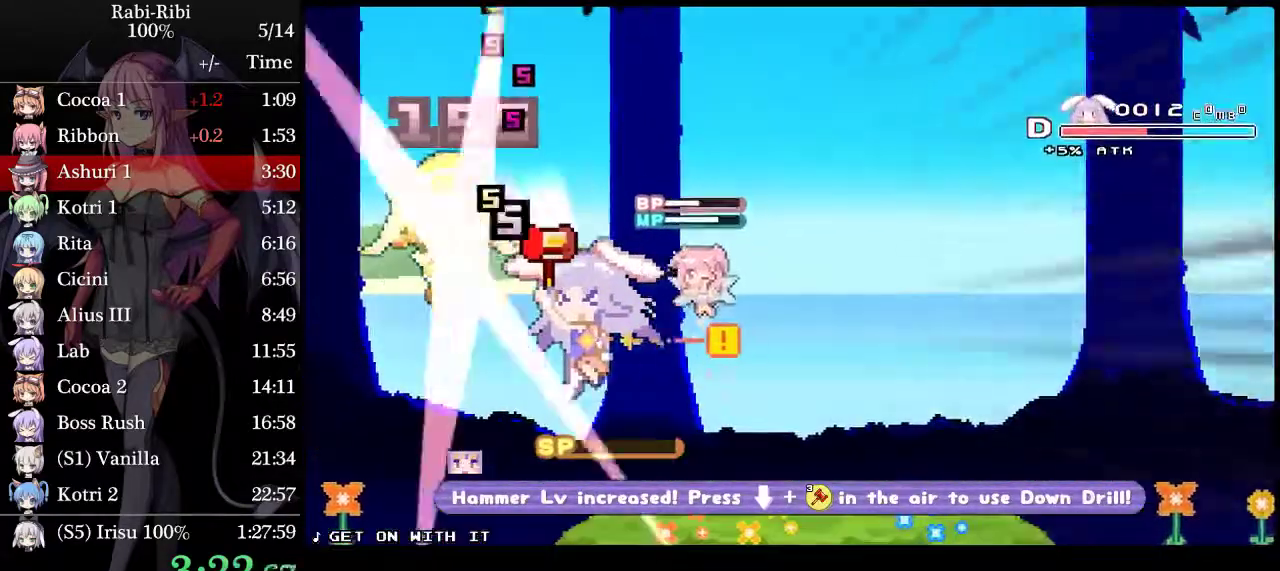
Gameplay with a controller (Xbox layout); each line is a JSON object with the inputs held at the frame after it. "events" lists button and stick changes between this image and that frame as [ms after this image, input, new state], when the widget could be followed in between. Not read: L2 L3 R3.
{"buttons": ["DPAD_LEFT"], "events": []}
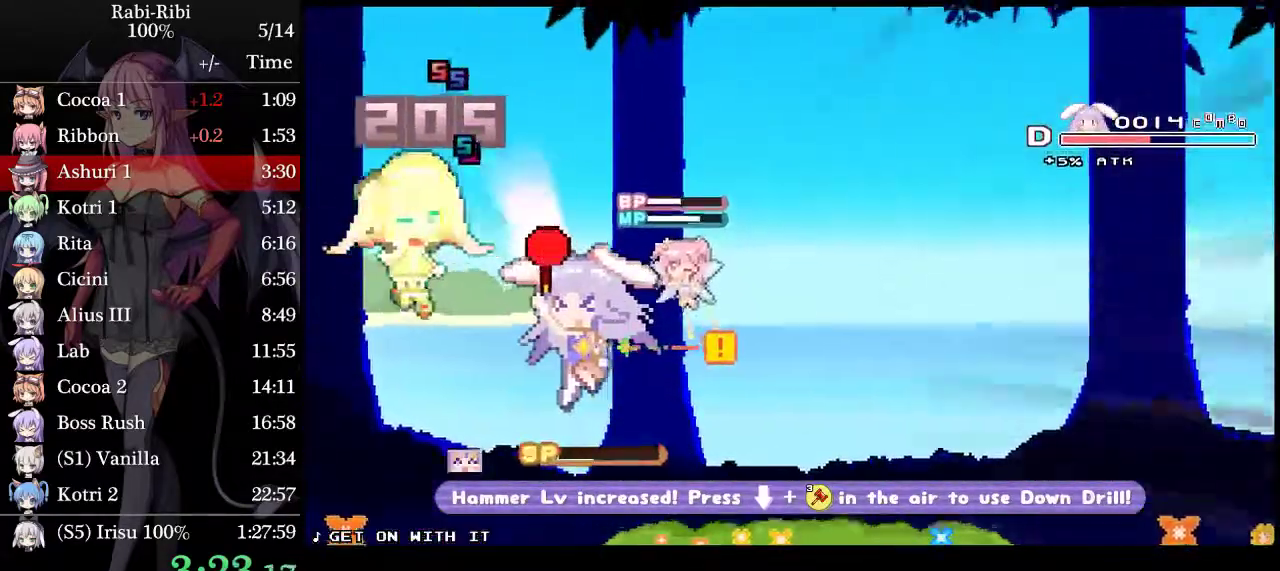
{"buttons": ["DPAD_DOWN", "DPAD_LEFT"], "events": [[150, "DPAD_DOWN", "down"]]}
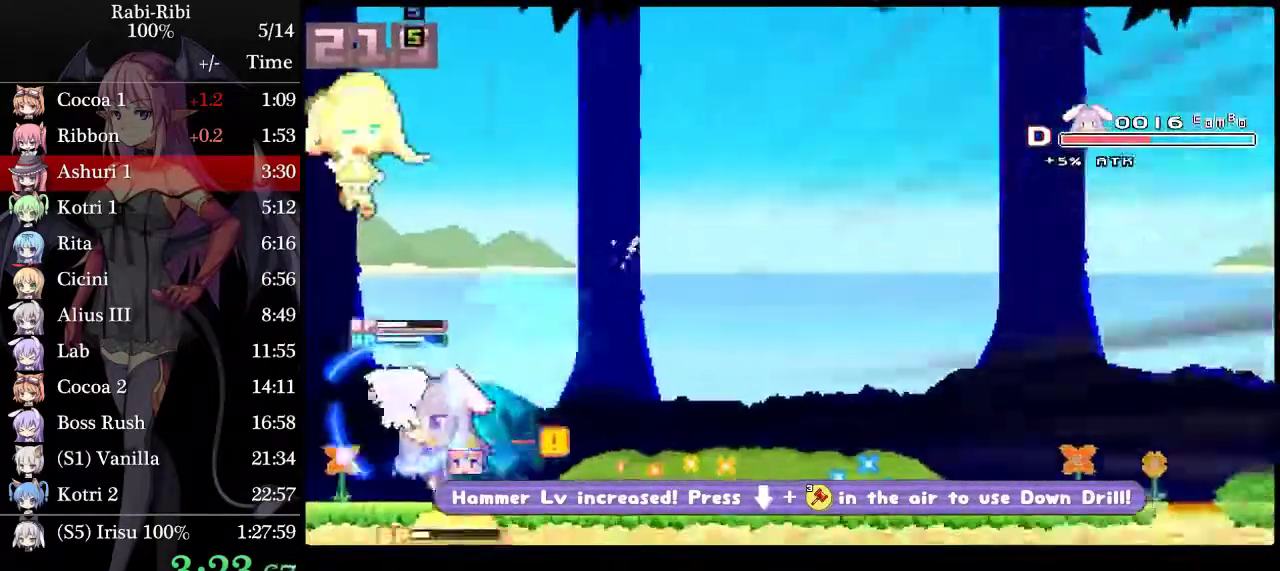
{"buttons": [], "events": [[33, "DPAD_DOWN", "up"], [450, "DPAD_LEFT", "up"]]}
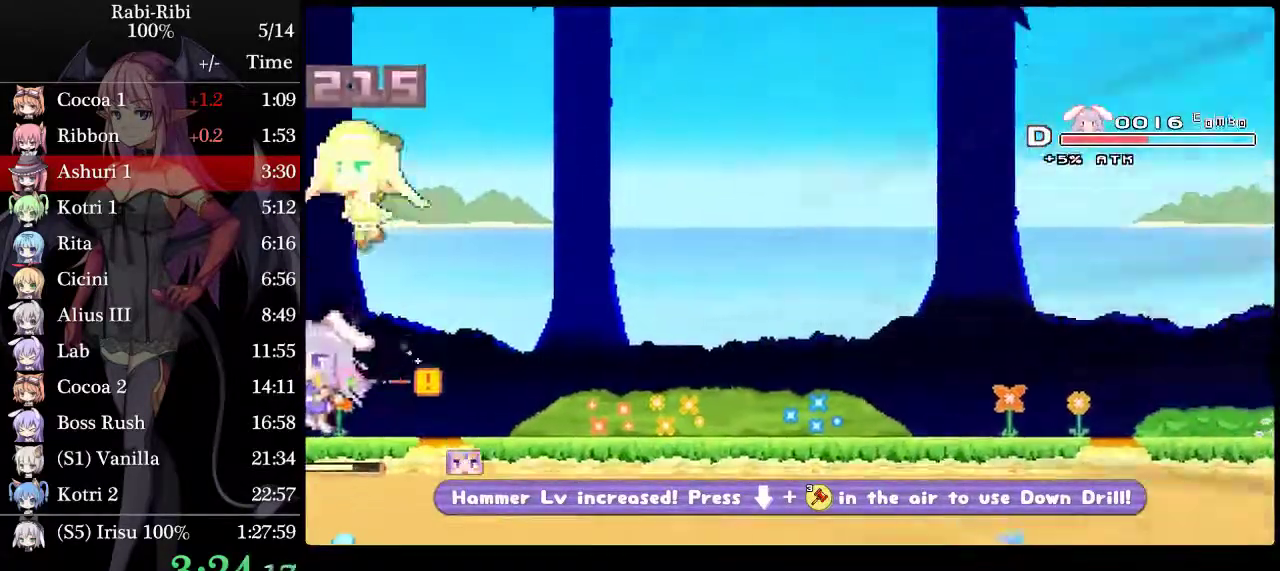
{"buttons": ["DPAD_RIGHT"], "events": [[33, "DPAD_RIGHT", "down"]]}
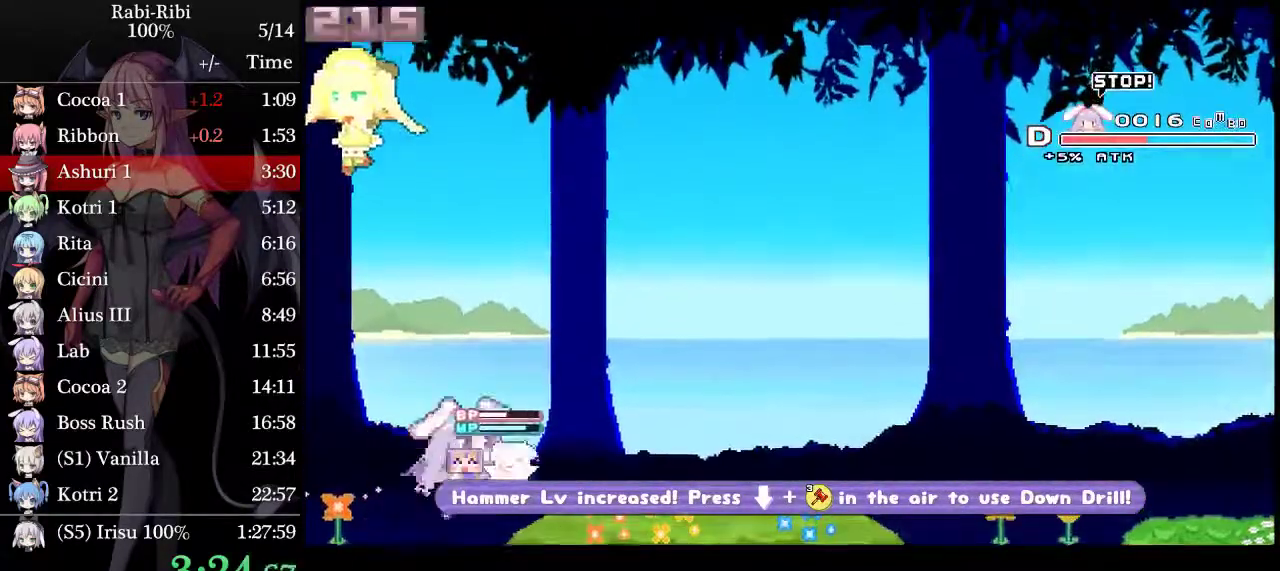
{"buttons": [], "events": [[83, "A", "down"], [133, "DPAD_RIGHT", "up"], [183, "DPAD_LEFT", "down"], [200, "A", "up"], [233, "DPAD_LEFT", "up"]]}
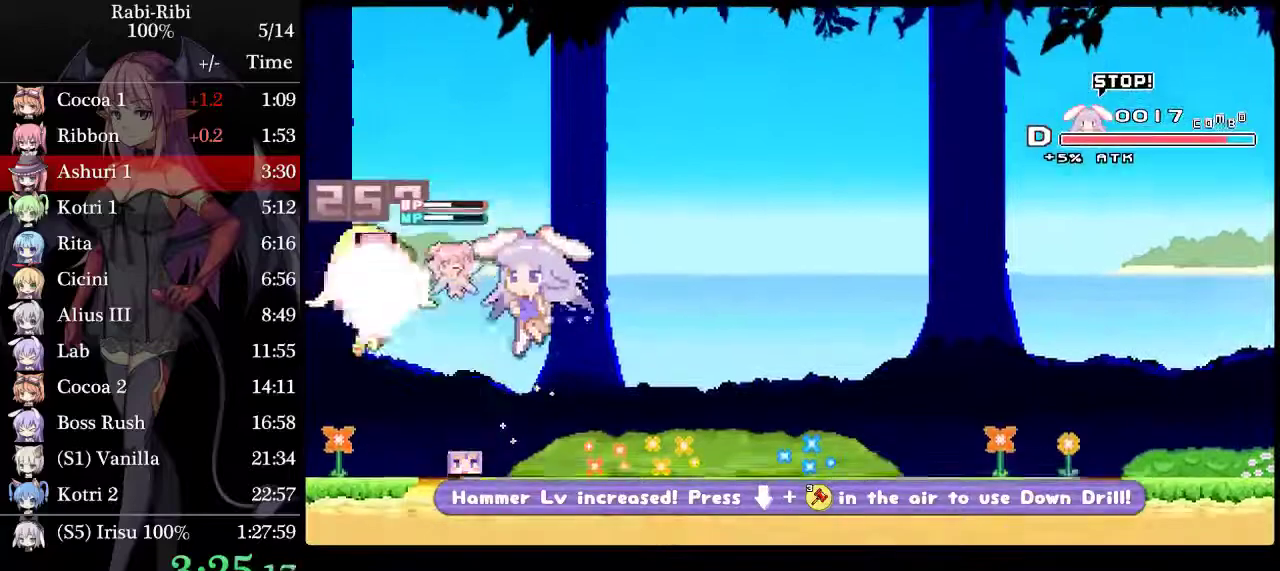
{"buttons": ["DPAD_RIGHT"], "events": [[450, "DPAD_RIGHT", "down"]]}
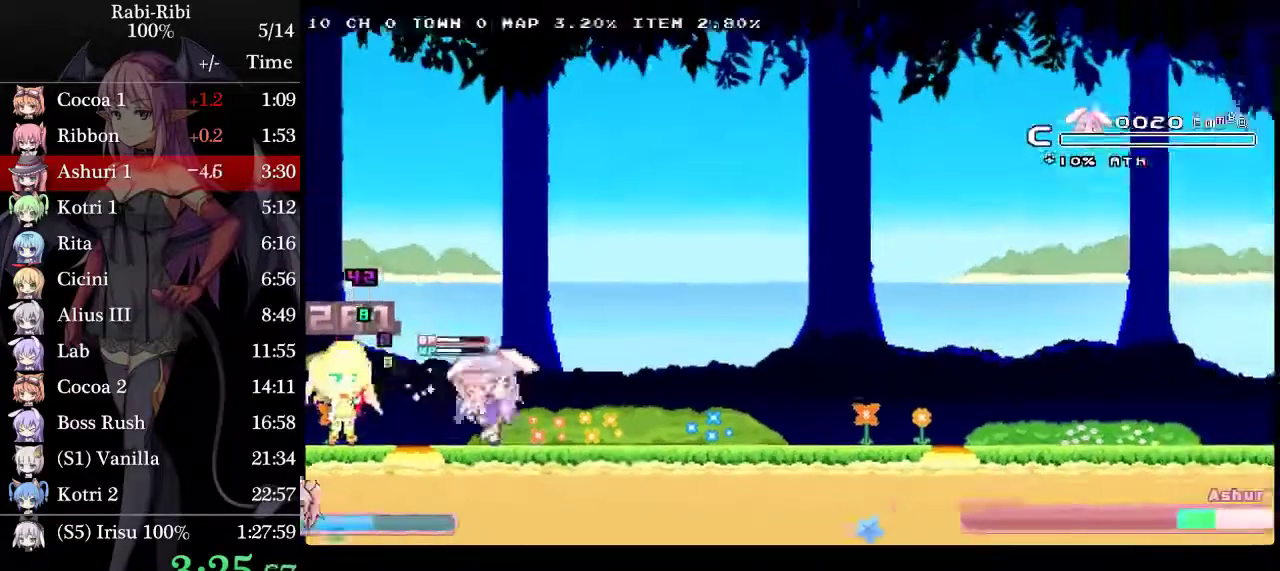
{"buttons": [], "events": [[117, "DPAD_RIGHT", "up"]]}
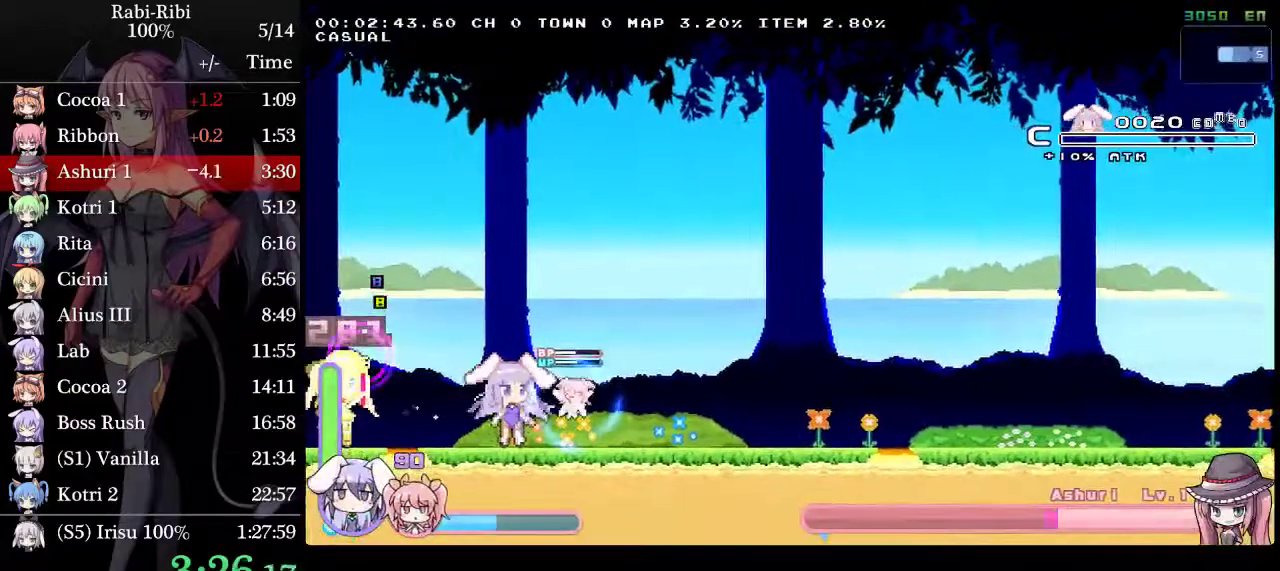
{"buttons": [], "events": [[267, "DPAD_RIGHT", "down"], [467, "DPAD_RIGHT", "up"]]}
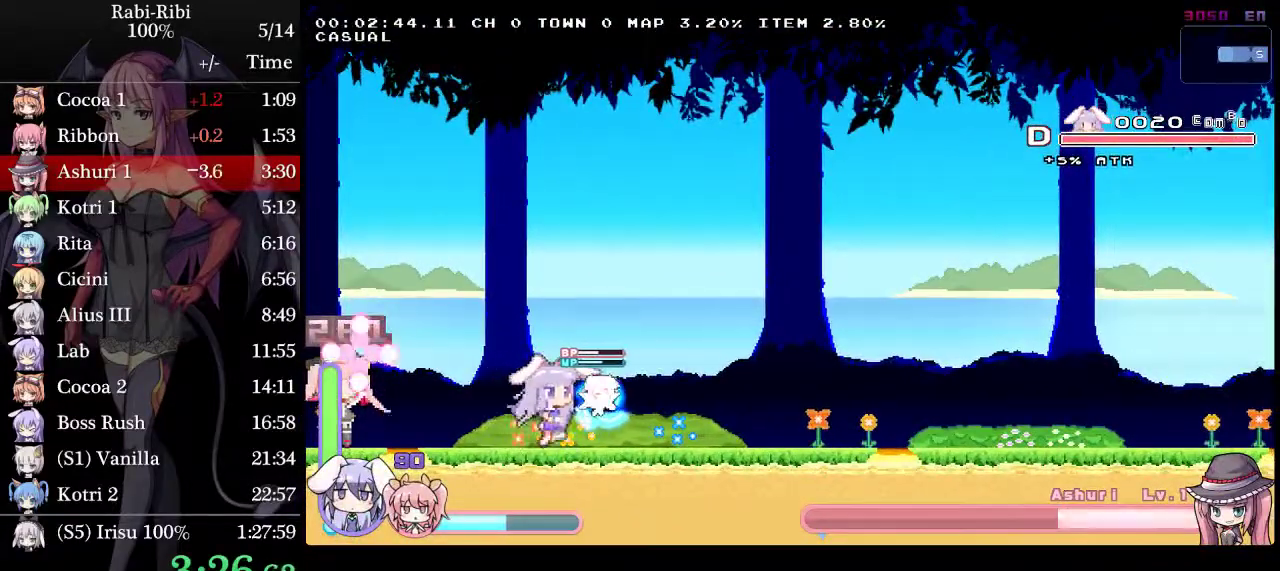
{"buttons": [], "events": []}
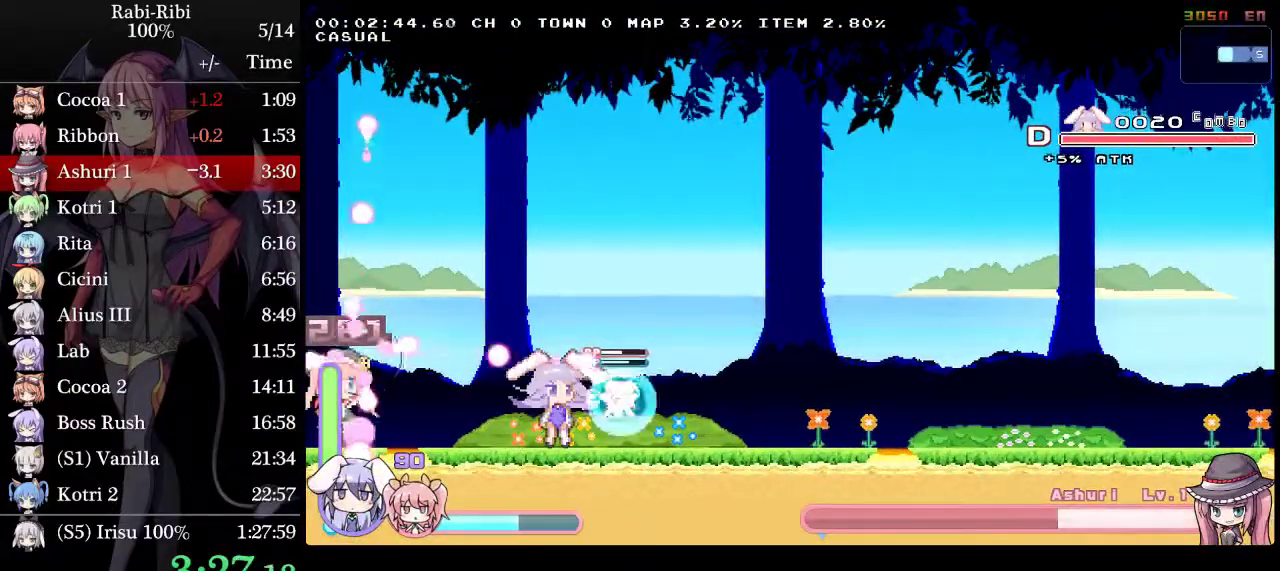
{"buttons": [], "events": [[167, "DPAD_LEFT", "down"], [300, "DPAD_LEFT", "up"]]}
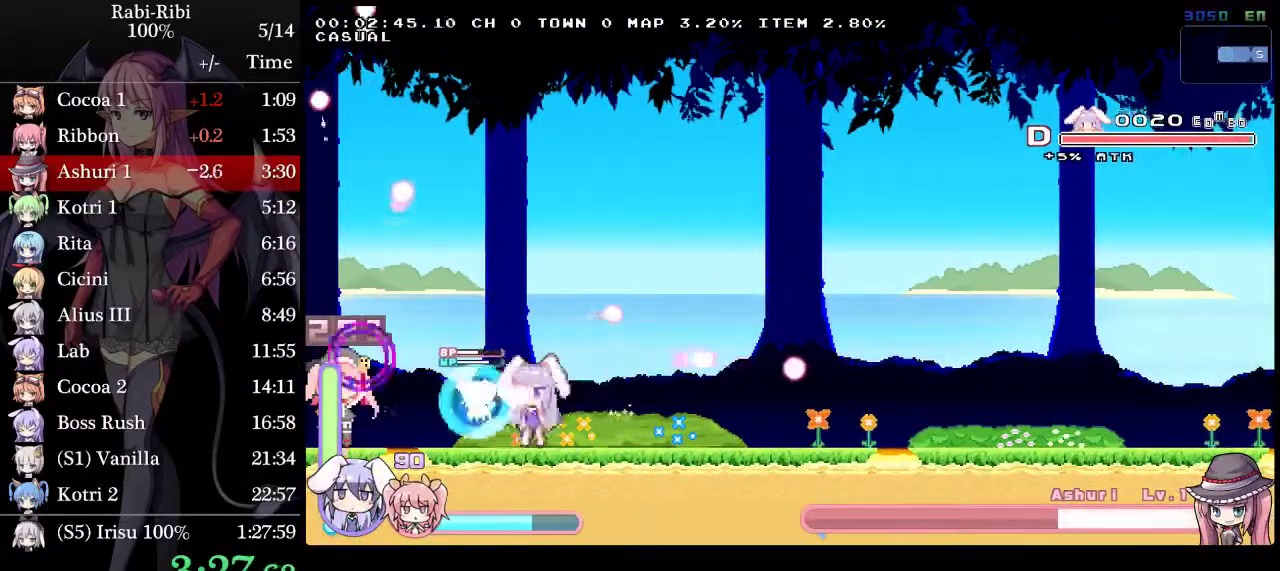
{"buttons": ["DPAD_LEFT"], "events": [[400, "DPAD_LEFT", "down"]]}
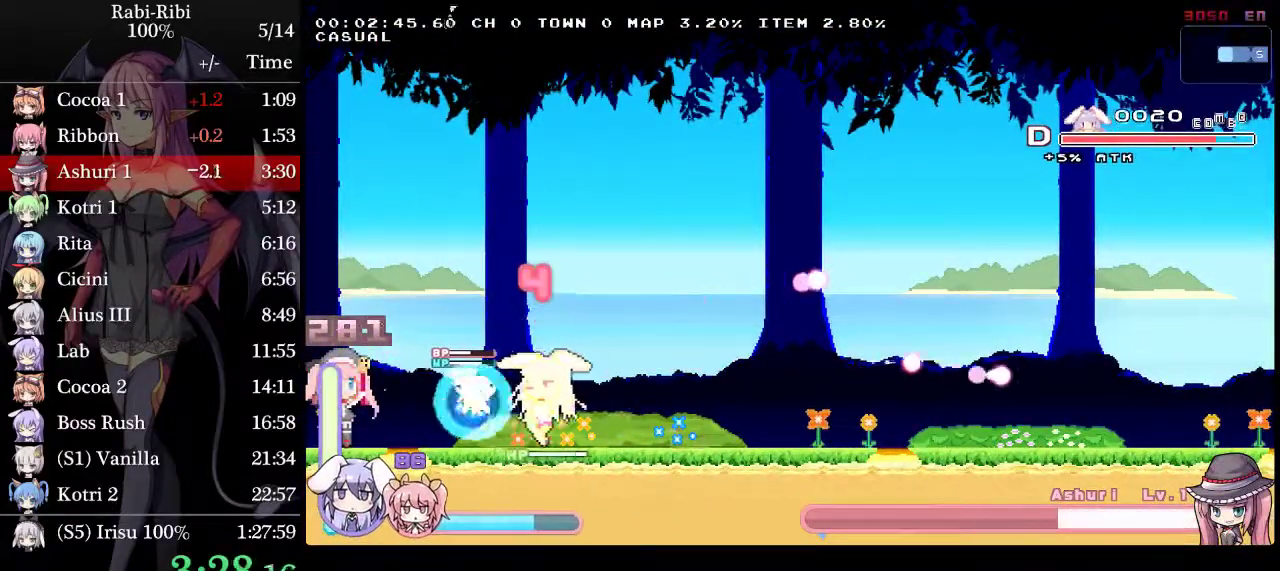
{"buttons": ["DPAD_LEFT"], "events": []}
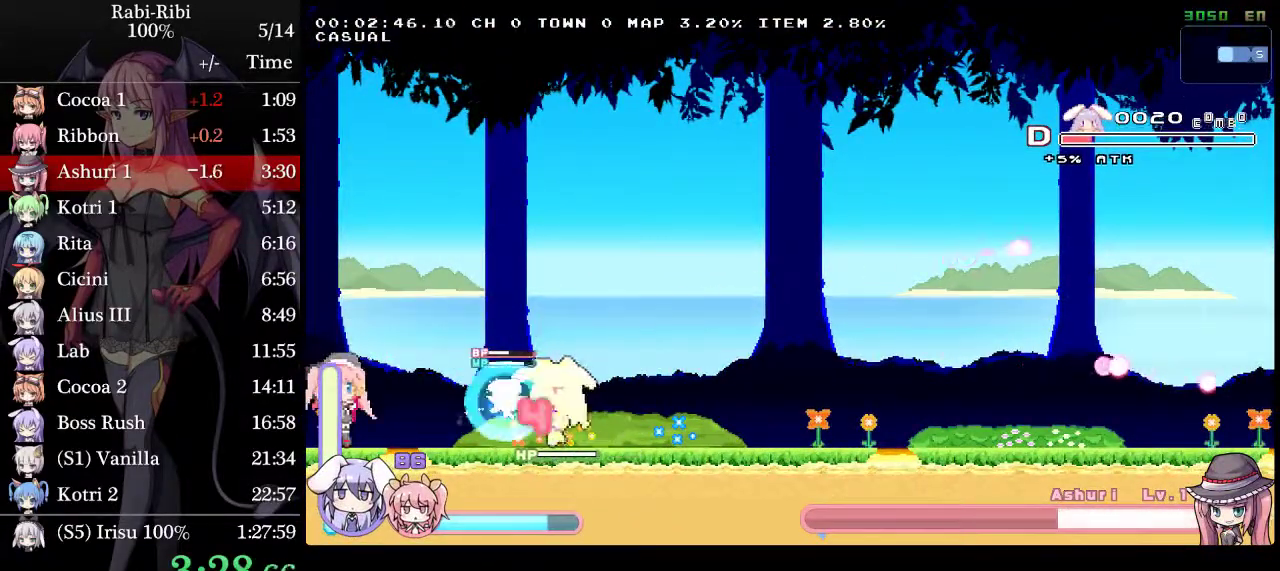
{"buttons": ["R2", "DPAD_RIGHT"], "events": [[267, "DPAD_LEFT", "up"], [350, "R2", "down"], [417, "R2", "up"], [433, "DPAD_RIGHT", "down"], [500, "R2", "down"]]}
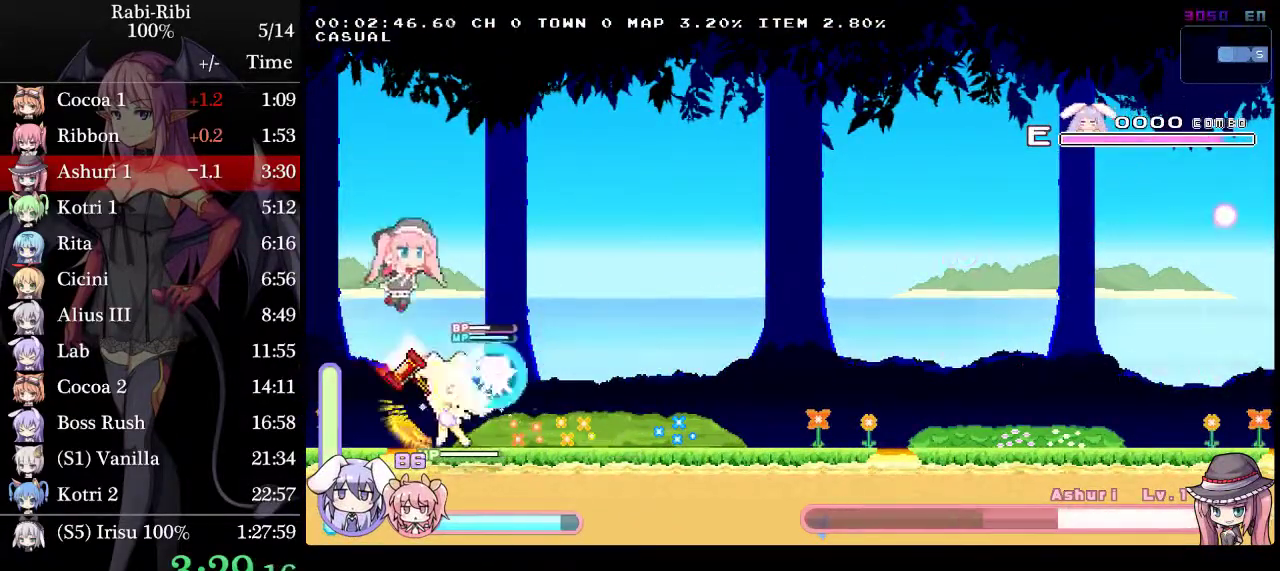
{"buttons": [], "events": [[150, "R2", "up"], [317, "DPAD_RIGHT", "up"]]}
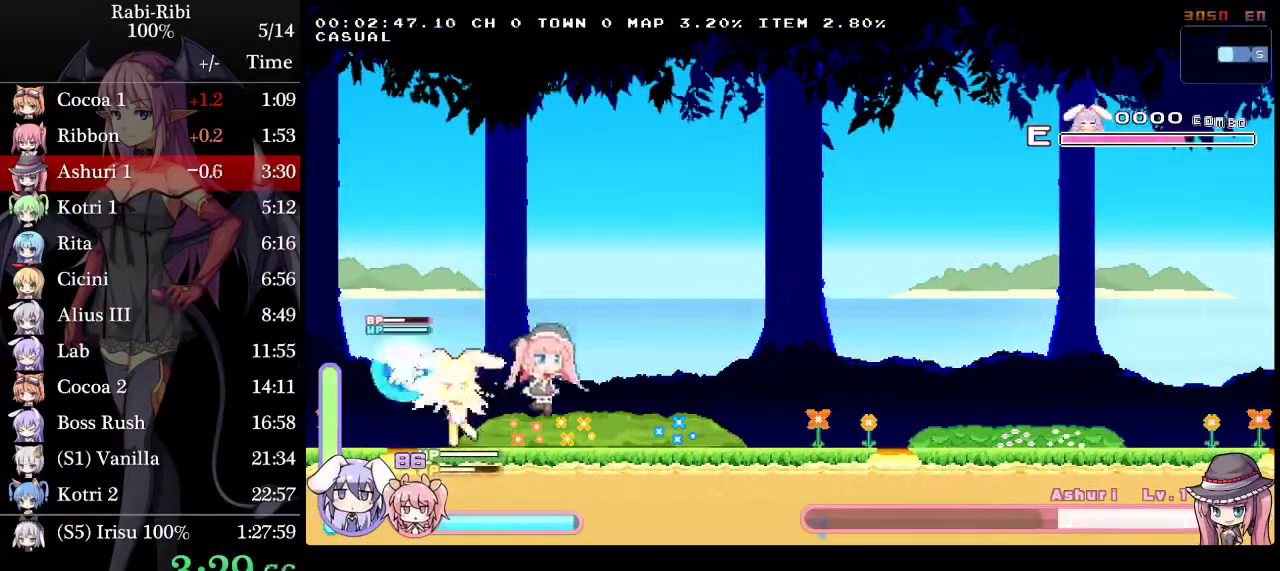
{"buttons": [], "events": [[400, "DPAD_LEFT", "down"], [450, "DPAD_LEFT", "up"]]}
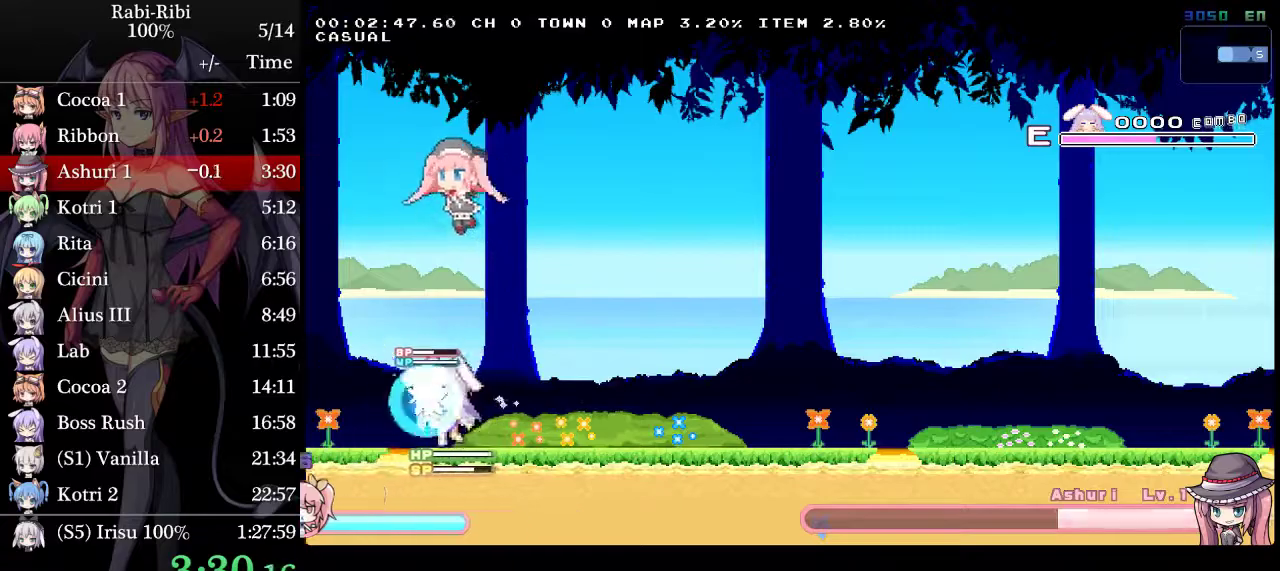
{"buttons": ["R2", "DPAD_RIGHT"], "events": [[350, "R2", "down"], [417, "DPAD_RIGHT", "down"], [450, "R2", "up"], [500, "R2", "down"]]}
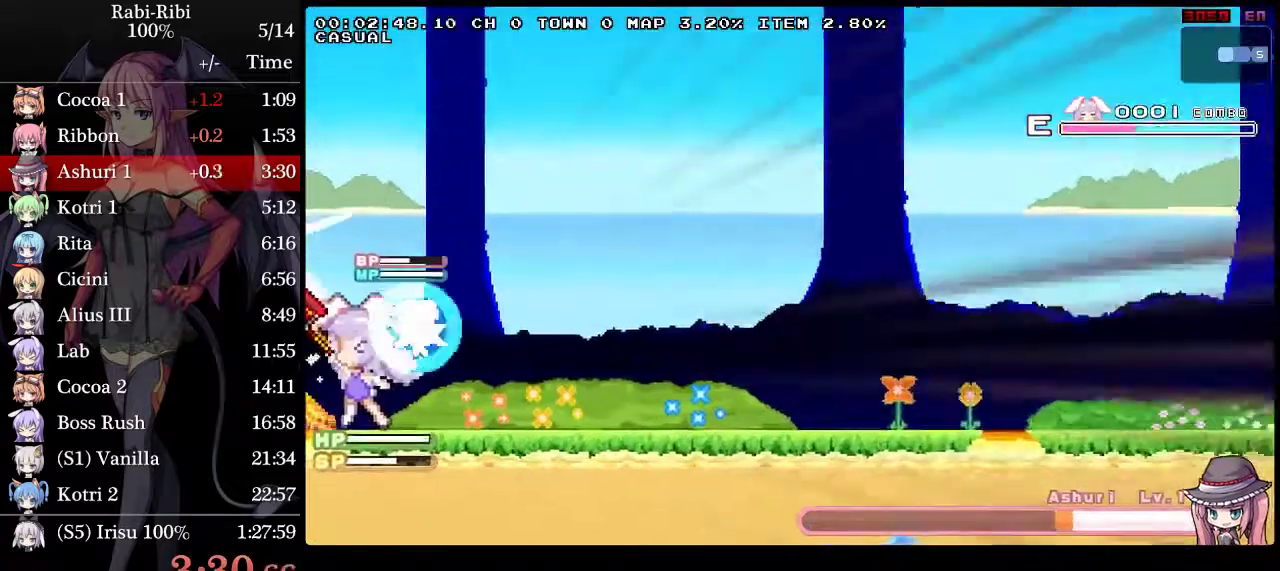
{"buttons": ["R2", "DPAD_RIGHT"], "events": [[217, "R2", "up"], [417, "R2", "down"]]}
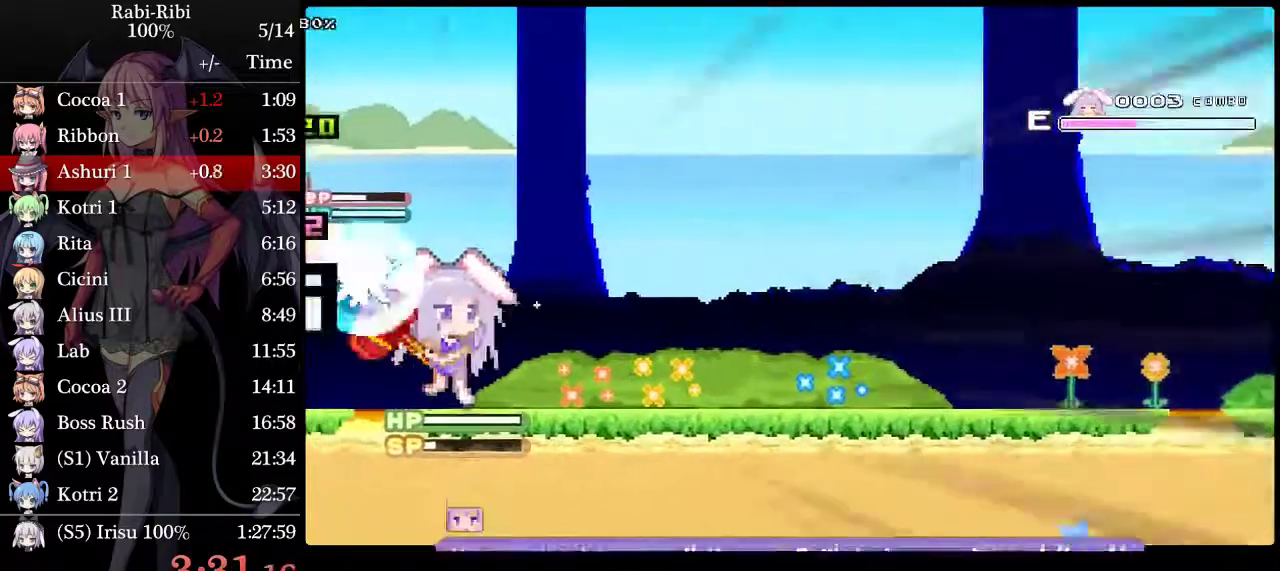
{"buttons": [], "events": [[50, "DPAD_RIGHT", "up"], [100, "DPAD_LEFT", "down"], [100, "R2", "up"], [183, "R2", "down"], [383, "DPAD_LEFT", "up"], [500, "R2", "up"]]}
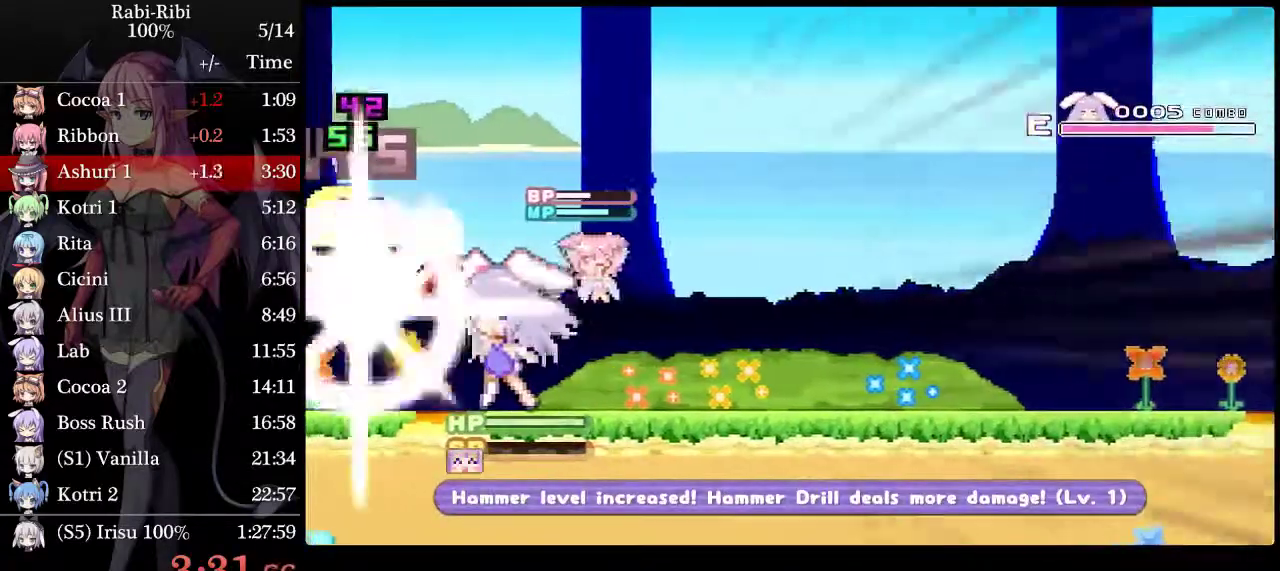
{"buttons": [], "events": []}
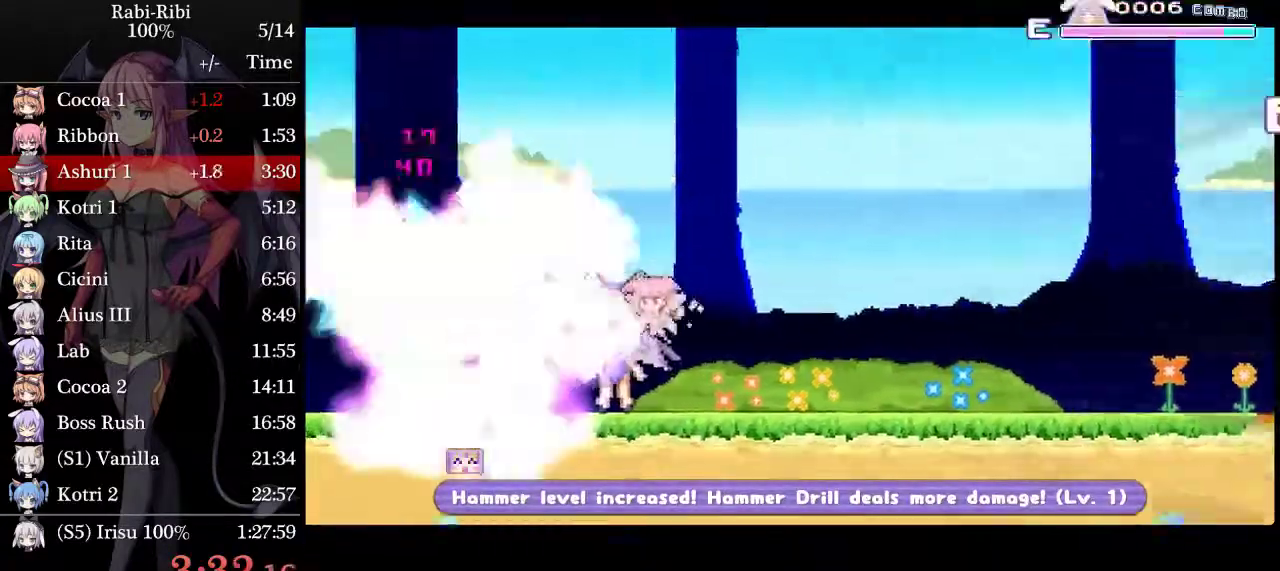
{"buttons": ["DPAD_LEFT"], "events": [[483, "DPAD_LEFT", "down"]]}
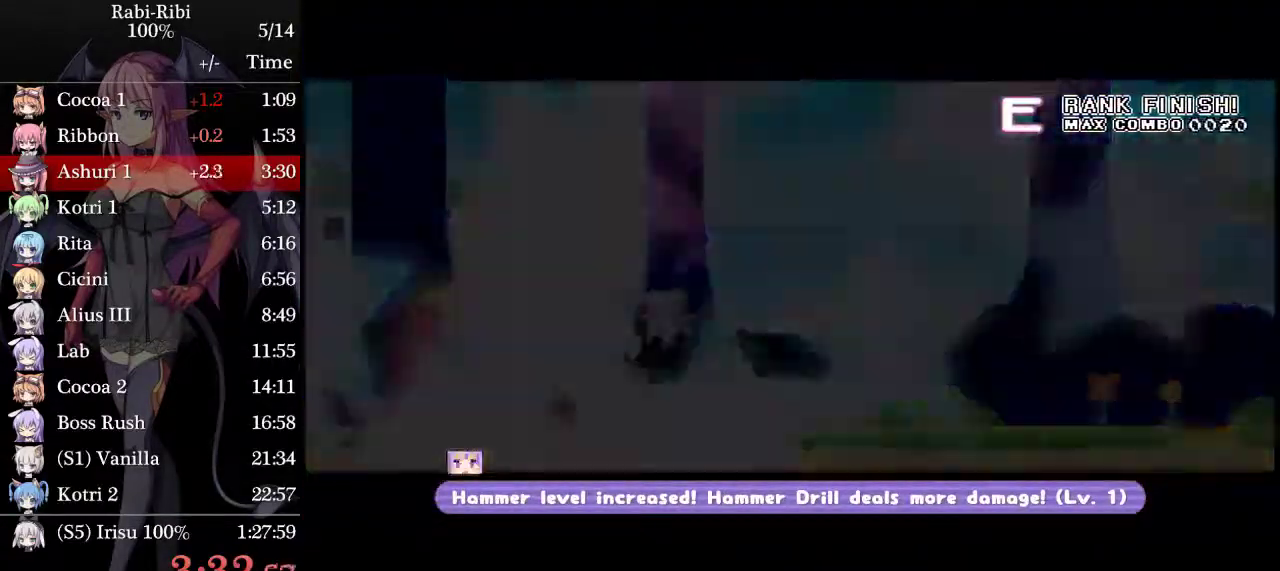
{"buttons": ["DPAD_LEFT"], "events": []}
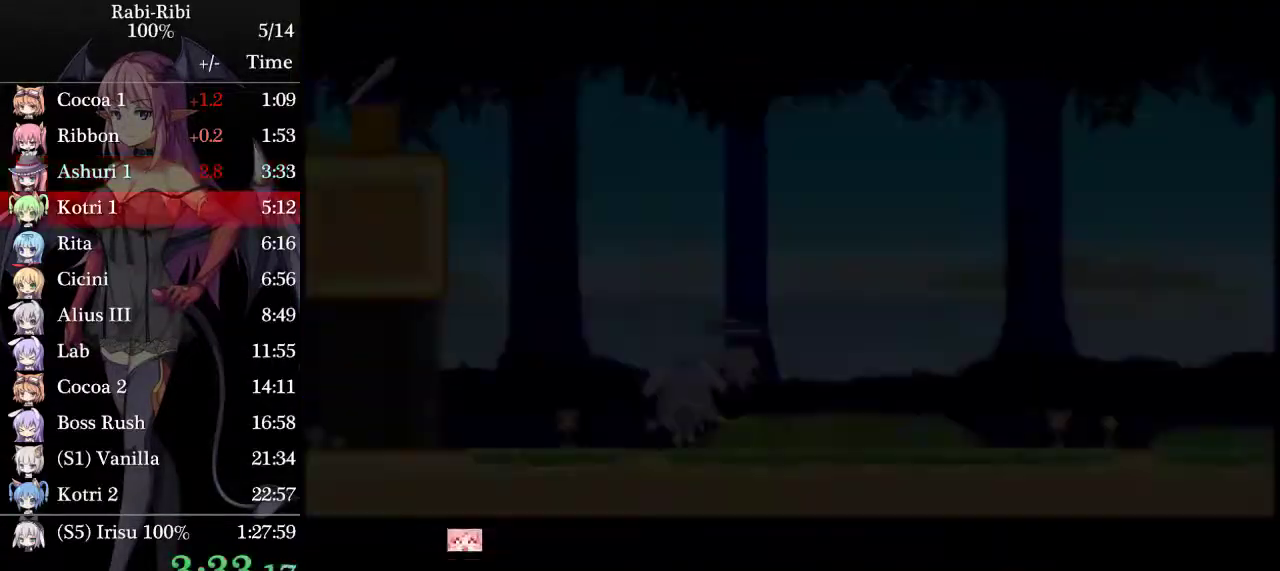
{"buttons": ["DPAD_LEFT"], "events": []}
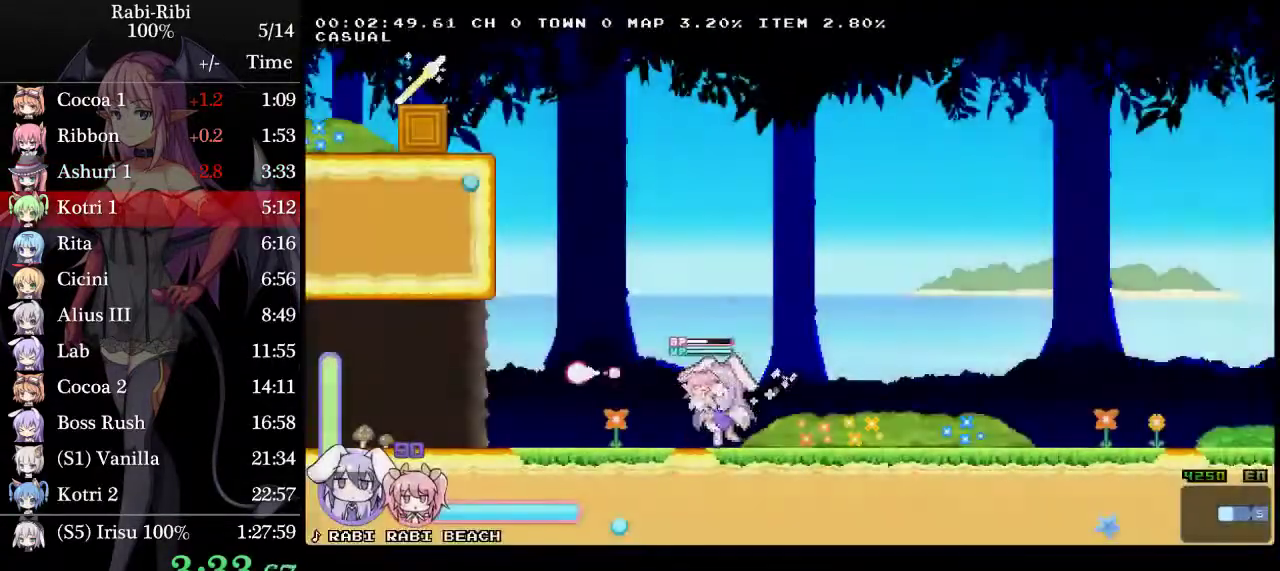
{"buttons": ["DPAD_LEFT"], "events": []}
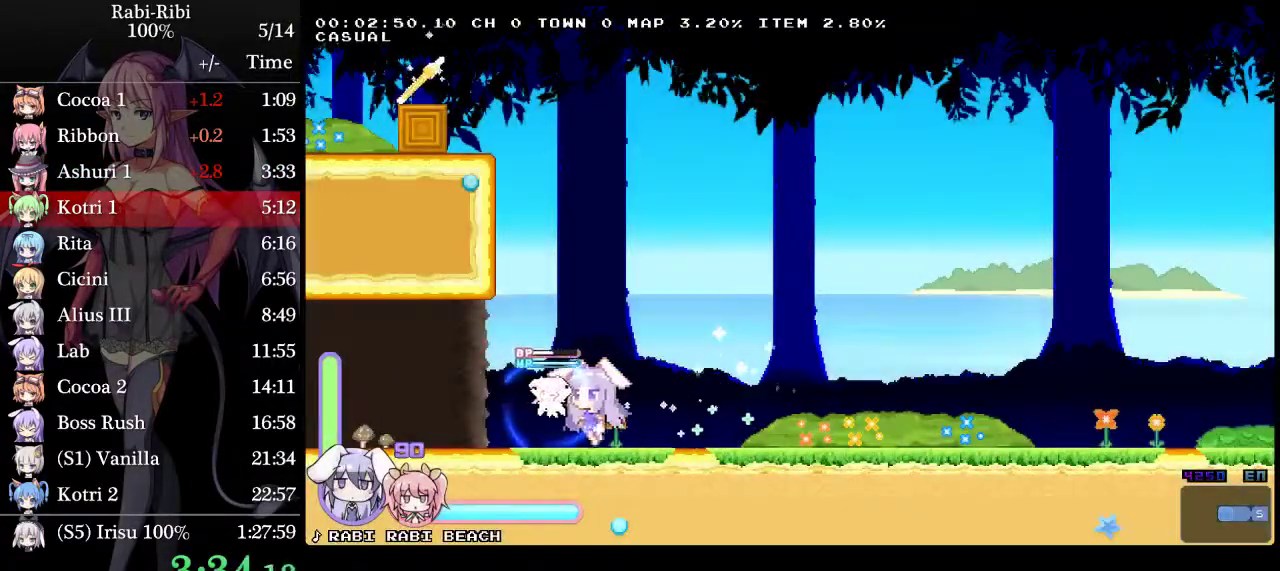
{"buttons": ["DPAD_LEFT"], "events": []}